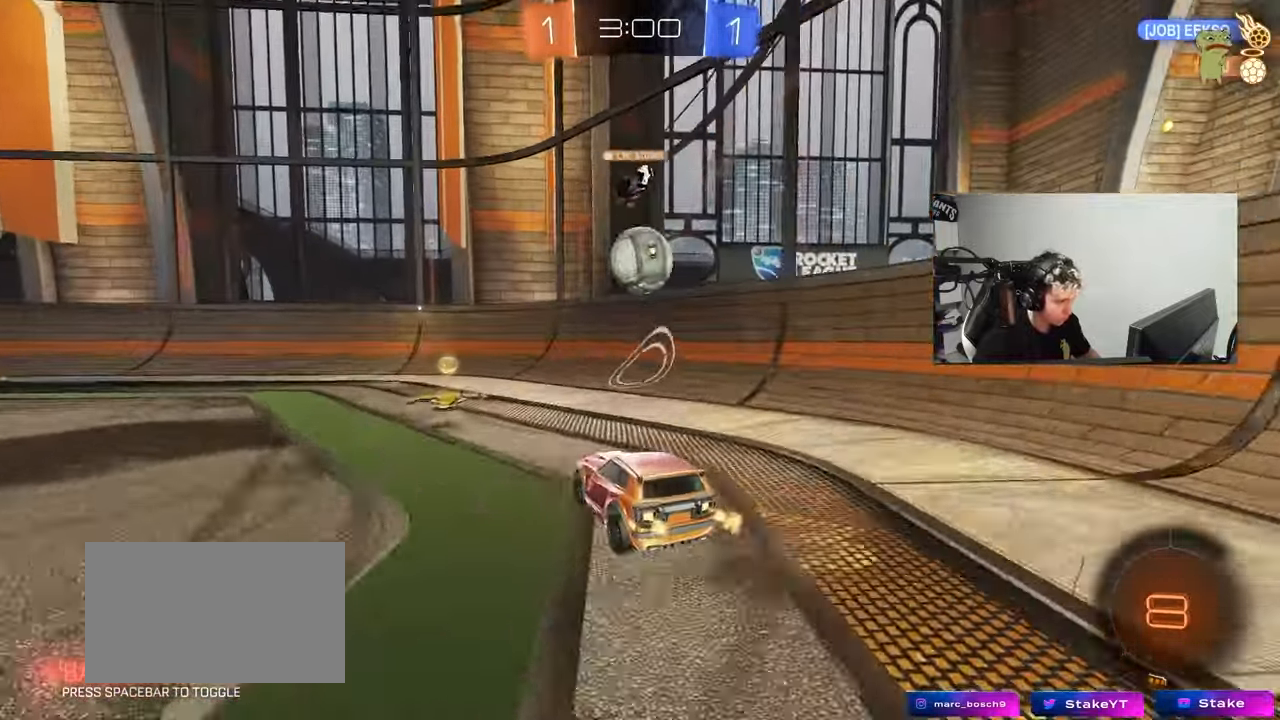
Gameplay with keyboard and mouse; each line is a JSON object with the keys and mouse buttons held at the frame after it. "events" lists presses ("down") and releases ("up") of "1", "2", "3", "4", "5", "a", "alt", "c", "caps_lock", "ctrl", "d", "e", "f", "g", "q", "r", "s", "shift", "space", "t", "tab", "v", "w", "x", "z", "mouse_left", "mouse_wheel" and "mouse_right" between this image and that frame as [ms after this image, input, new state], when the widget could be followed in between. "mouse_left", "mouse_wheel", "mouse_right" = the "left", "wheel", "right" buttons of the "mouse" list. No other keys are recorded. "wheel" means that the mouse wheel is clicked or scrolled. Mouse movement is not recorded.
{"keys": ["a", "s", "shift"], "mouse": ["left"], "events": [[100, "mouse_left", "down"], [150, "a", "down"], [233, "d", "down"], [283, "a", "up"], [283, "w", "up"], [333, "mouse_right", "down"], [383, "a", "down"], [383, "d", "up"], [433, "s", "down"], [433, "shift", "down"], [500, "mouse_right", "up"]]}
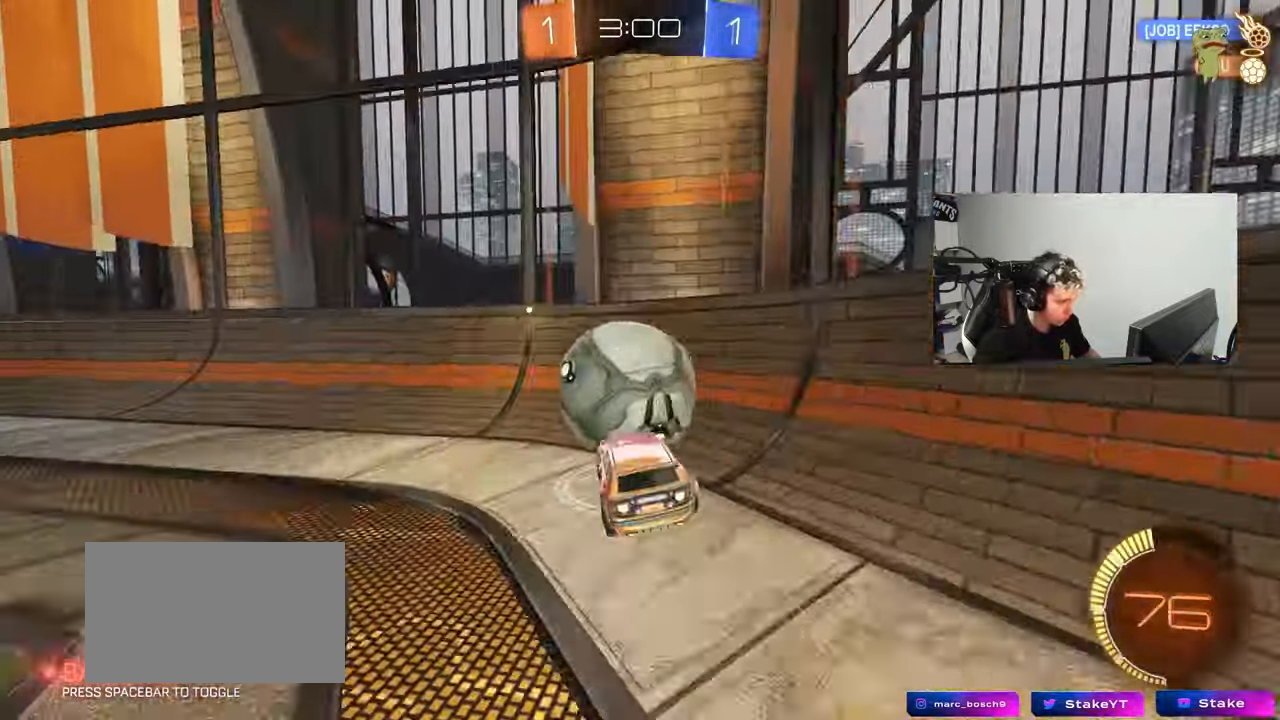
{"keys": ["a", "w"], "mouse": ["left"], "events": [[17, "shift", "up"], [167, "s", "up"], [250, "w", "down"]]}
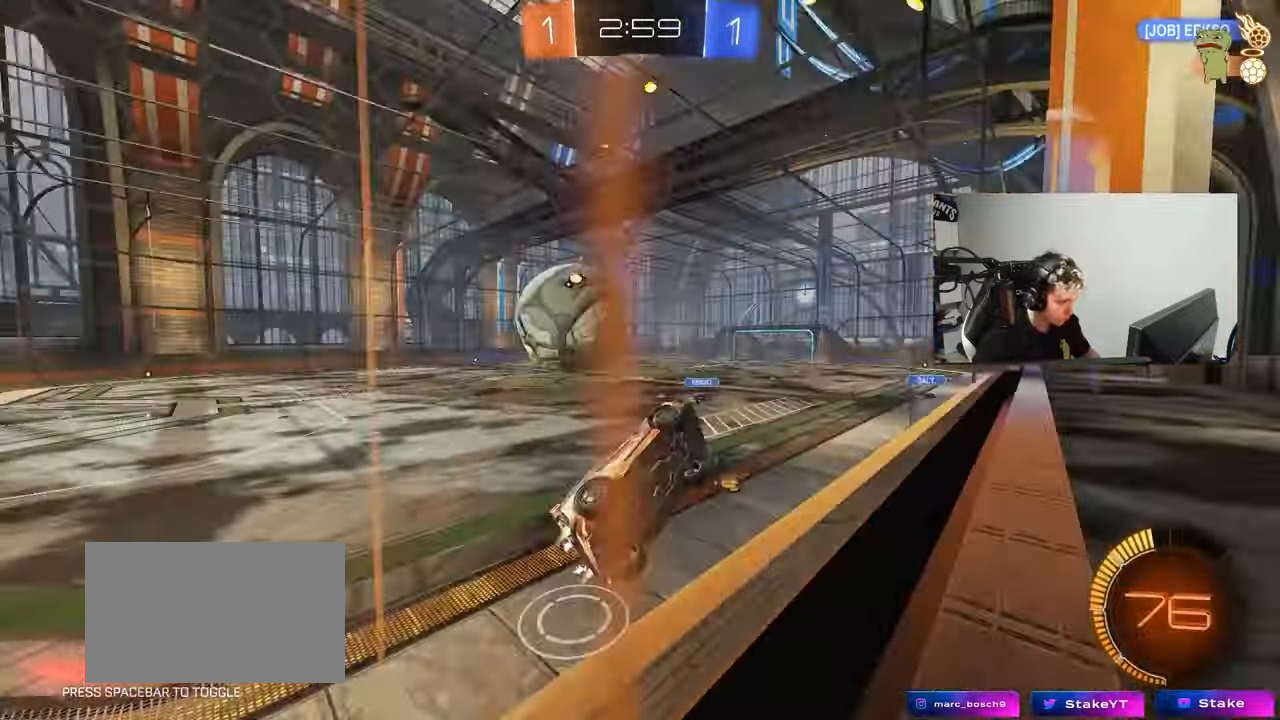
{"keys": ["a", "shift", "w"], "mouse": [], "events": [[33, "a", "up"], [33, "d", "down"], [33, "mouse_left", "up"], [83, "d", "up"], [133, "mouse_right", "down"], [133, "s", "down"], [133, "w", "up"], [183, "a", "down"], [183, "shift", "down"], [317, "s", "up"], [317, "shift", "up"], [367, "mouse_right", "up"], [467, "shift", "down"], [467, "w", "down"]]}
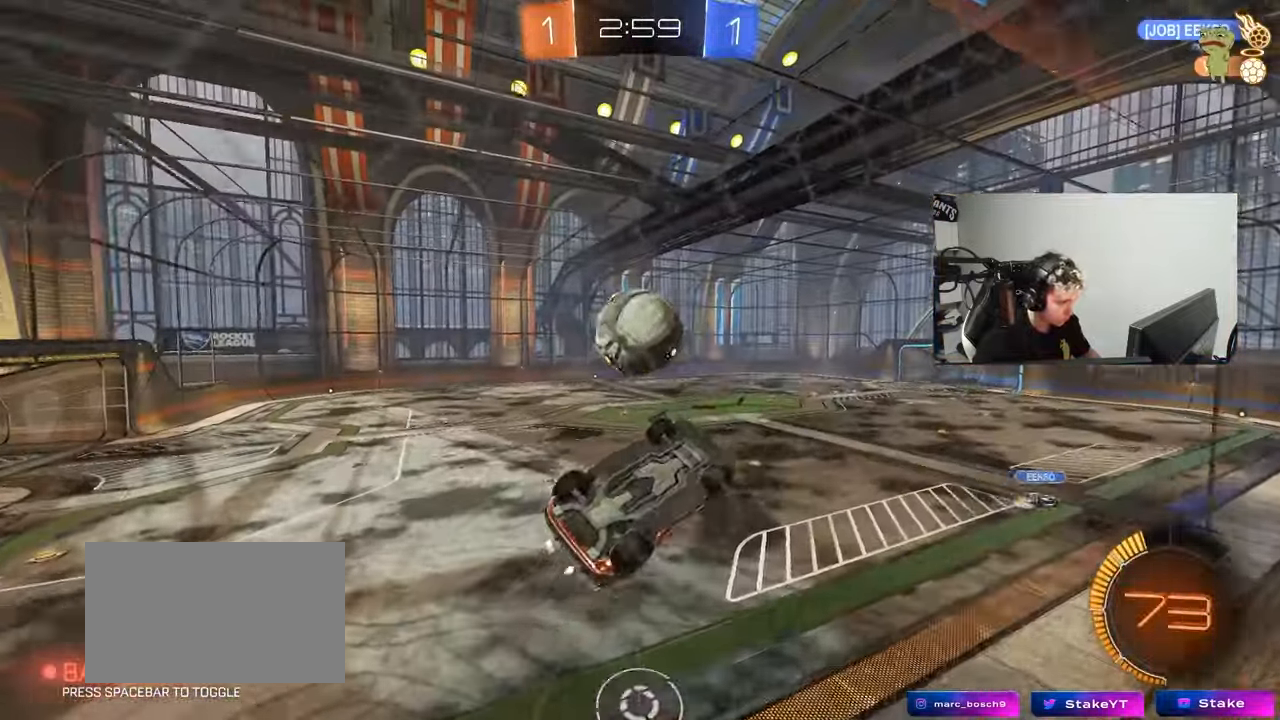
{"keys": ["a", "s", "shift"], "mouse": [], "events": [[100, "mouse_right", "down"], [200, "w", "up"], [233, "mouse_right", "up"], [283, "s", "down"]]}
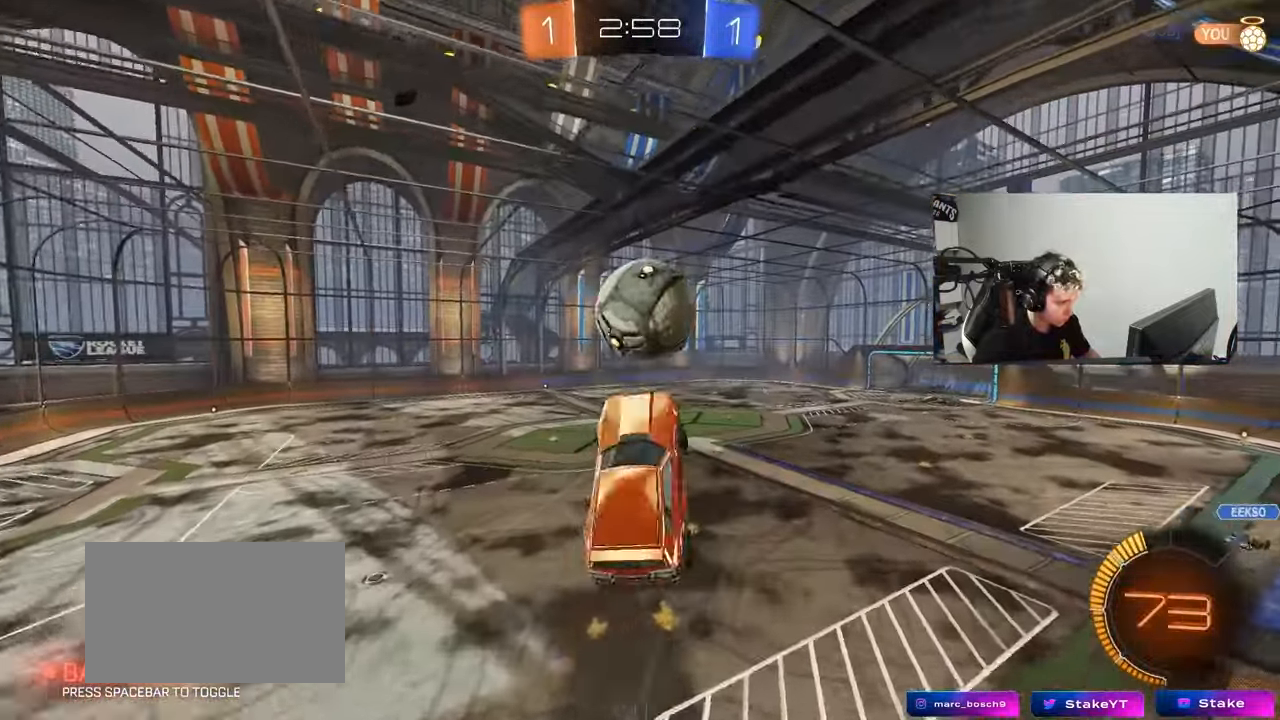
{"keys": ["d"], "mouse": [], "events": [[17, "s", "up"], [300, "d", "down"], [400, "a", "up"], [433, "shift", "up"]]}
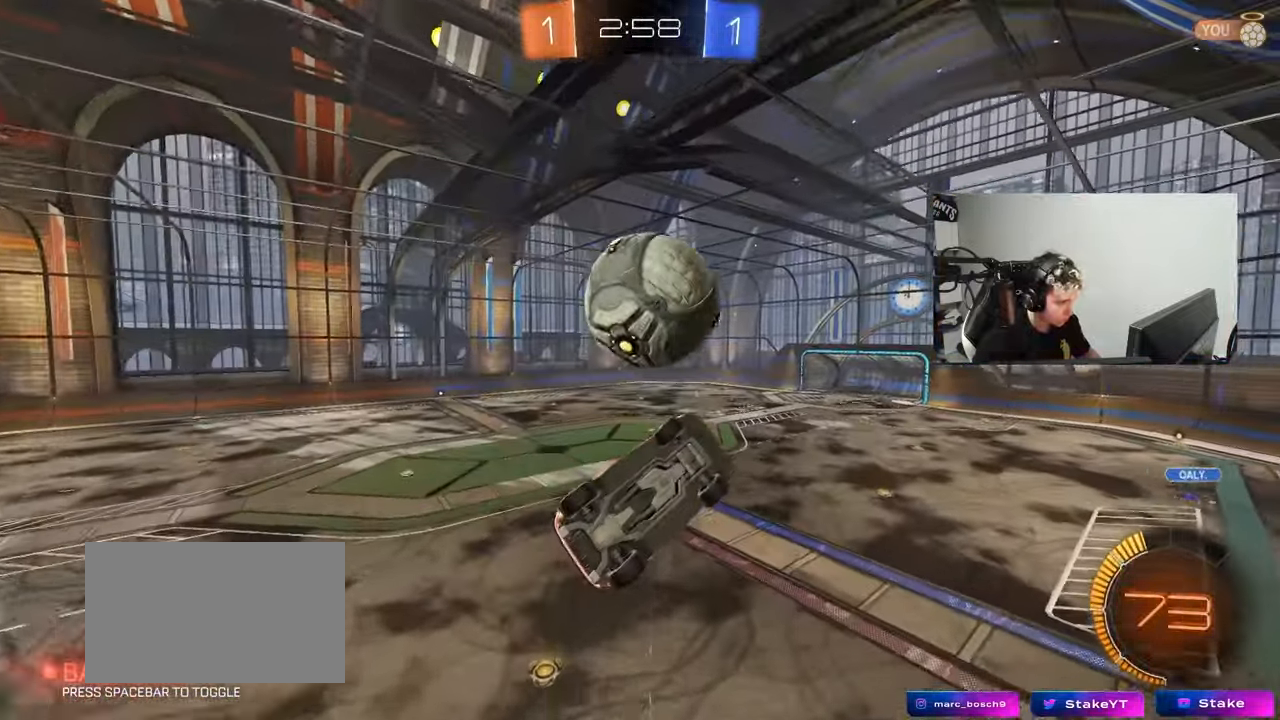
{"keys": ["a", "q", "s"], "mouse": ["left"], "events": [[33, "mouse_left", "down"], [133, "q", "down"], [183, "d", "up"], [267, "s", "down"], [317, "a", "down"], [367, "d", "down"], [417, "a", "up"], [450, "d", "up"], [500, "a", "down"]]}
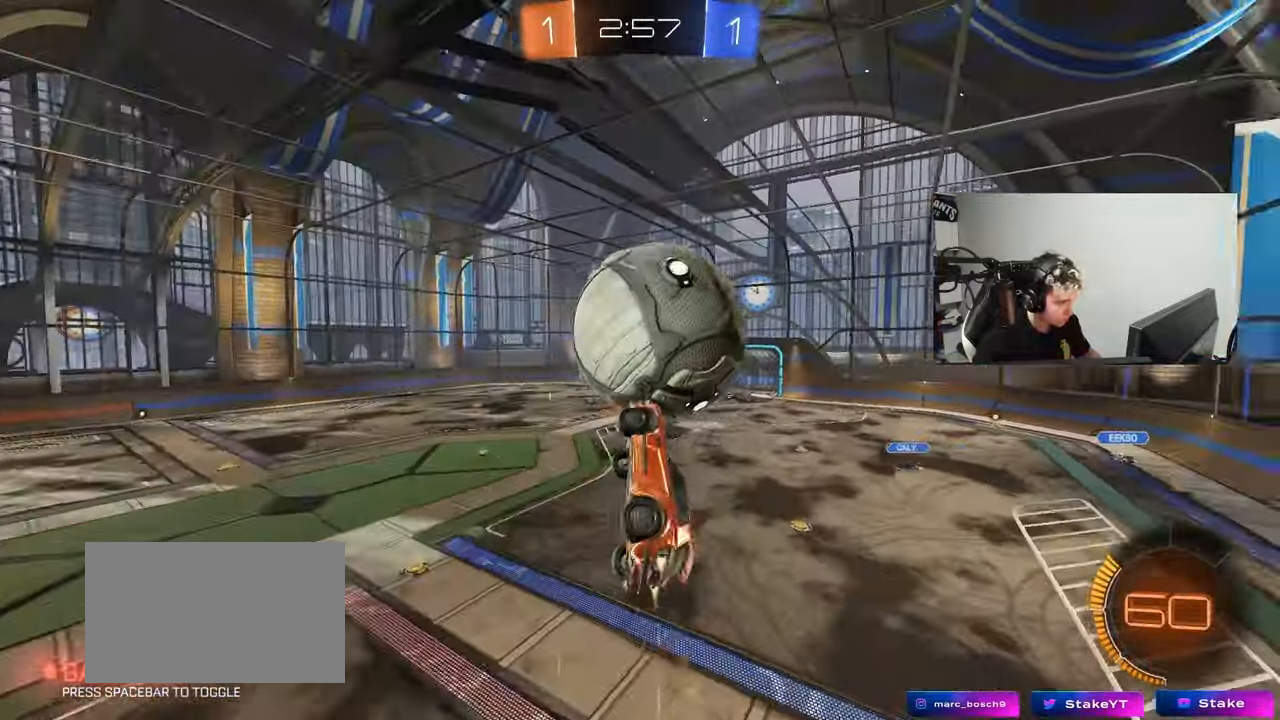
{"keys": ["q", "w"], "mouse": [], "events": [[50, "s", "up"], [150, "a", "up"], [150, "d", "down"], [150, "s", "down"], [200, "mouse_left", "up"], [200, "s", "up"], [233, "q", "up"], [283, "w", "down"], [433, "d", "up"], [433, "q", "down"]]}
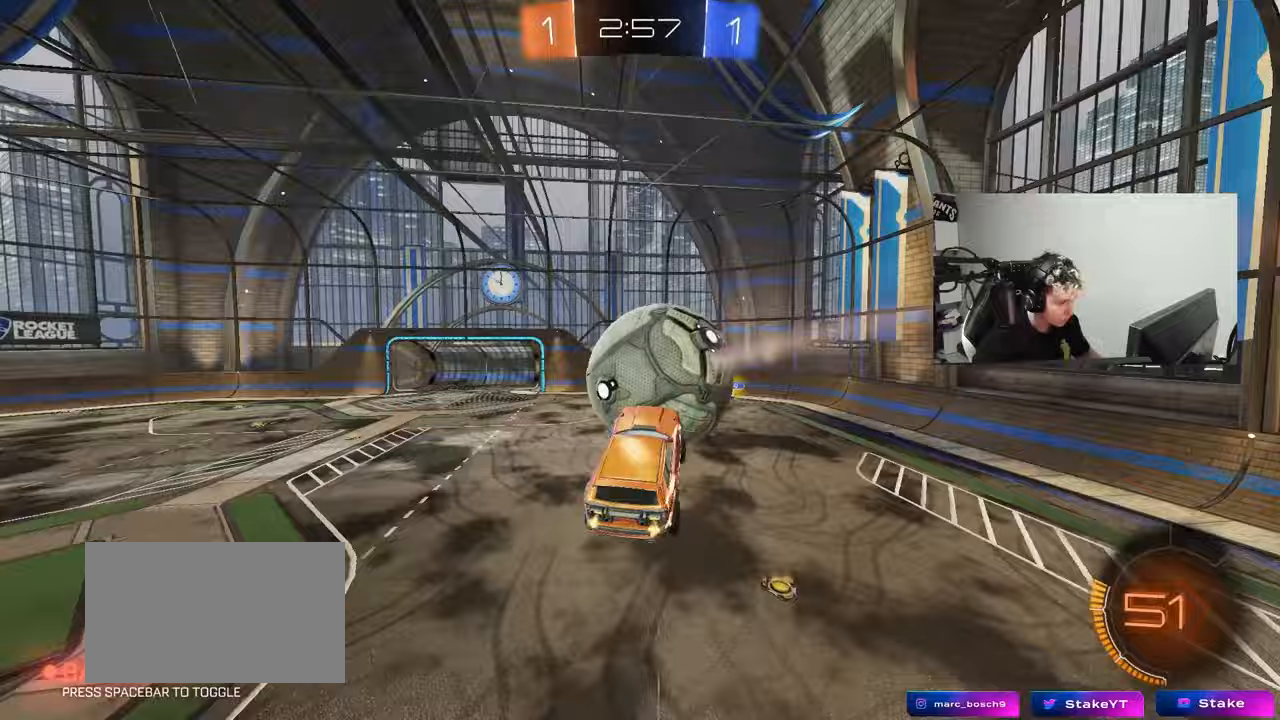
{"keys": ["d", "q"], "mouse": ["left"], "events": [[17, "mouse_left", "down"], [200, "d", "down"], [200, "w", "up"], [250, "s", "down"], [433, "d", "up"], [433, "s", "up"], [483, "d", "down"]]}
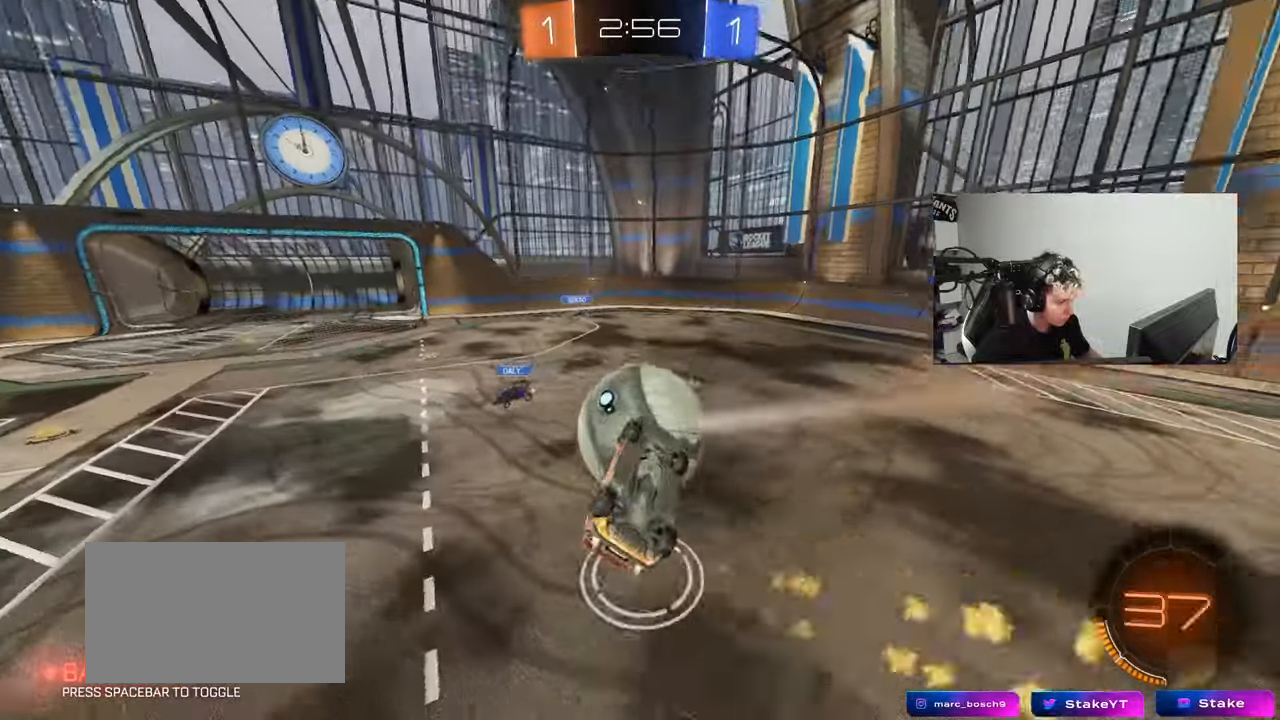
{"keys": ["q"], "mouse": [], "events": [[267, "d", "up"], [367, "mouse_left", "up"]]}
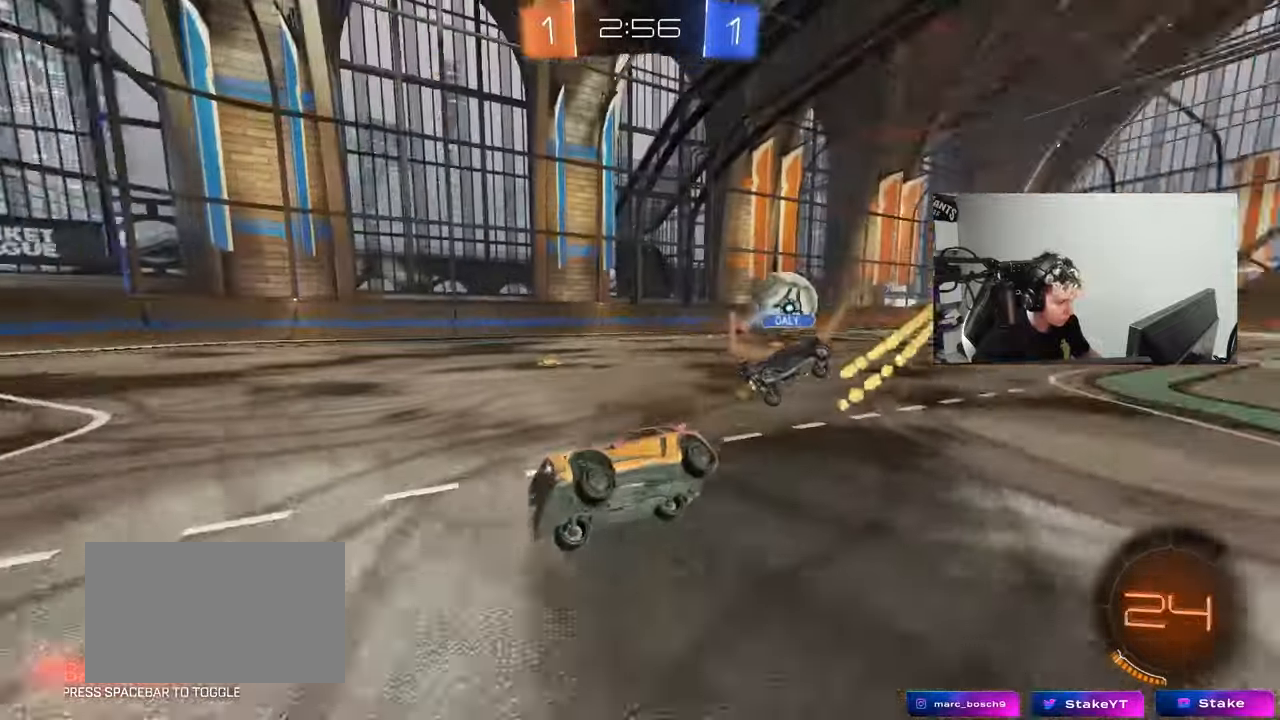
{"keys": ["a", "w"], "mouse": ["left"], "events": [[50, "q", "up"], [150, "w", "down"], [200, "a", "down"], [333, "mouse_left", "down"]]}
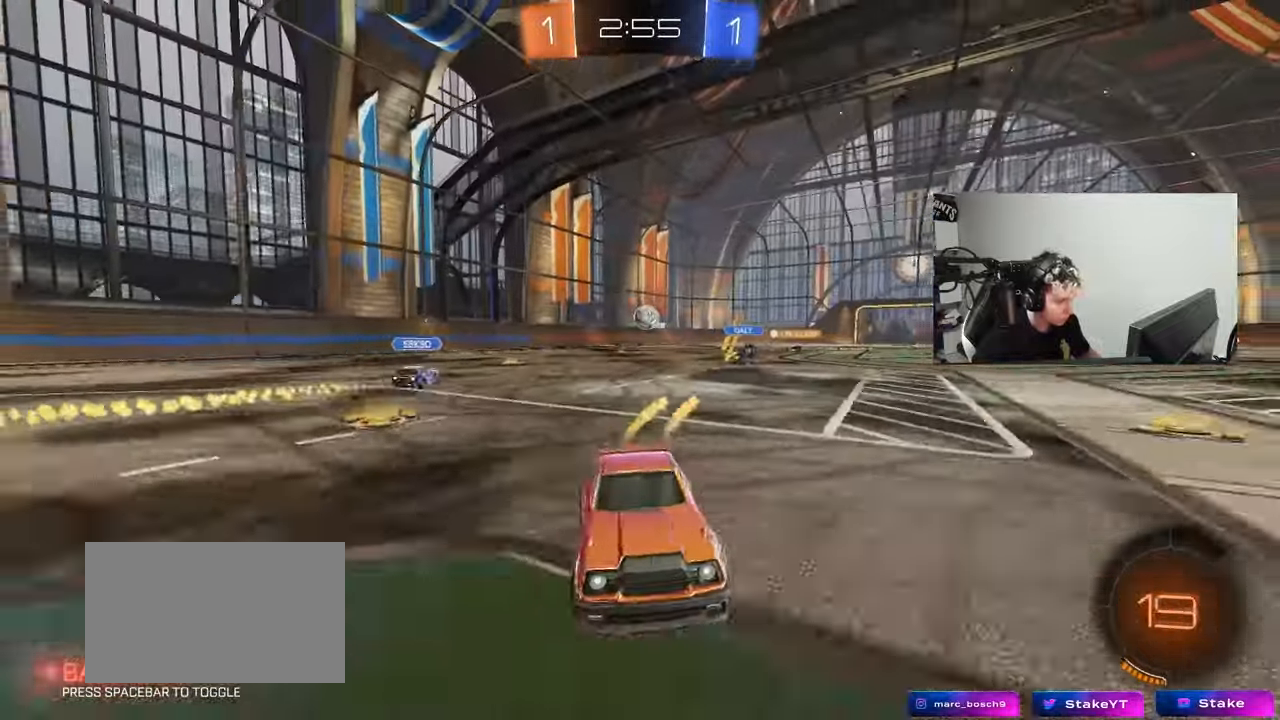
{"keys": ["w"], "mouse": [], "events": [[167, "a", "up"], [300, "space", "down"], [450, "space", "up"], [483, "mouse_left", "up"]]}
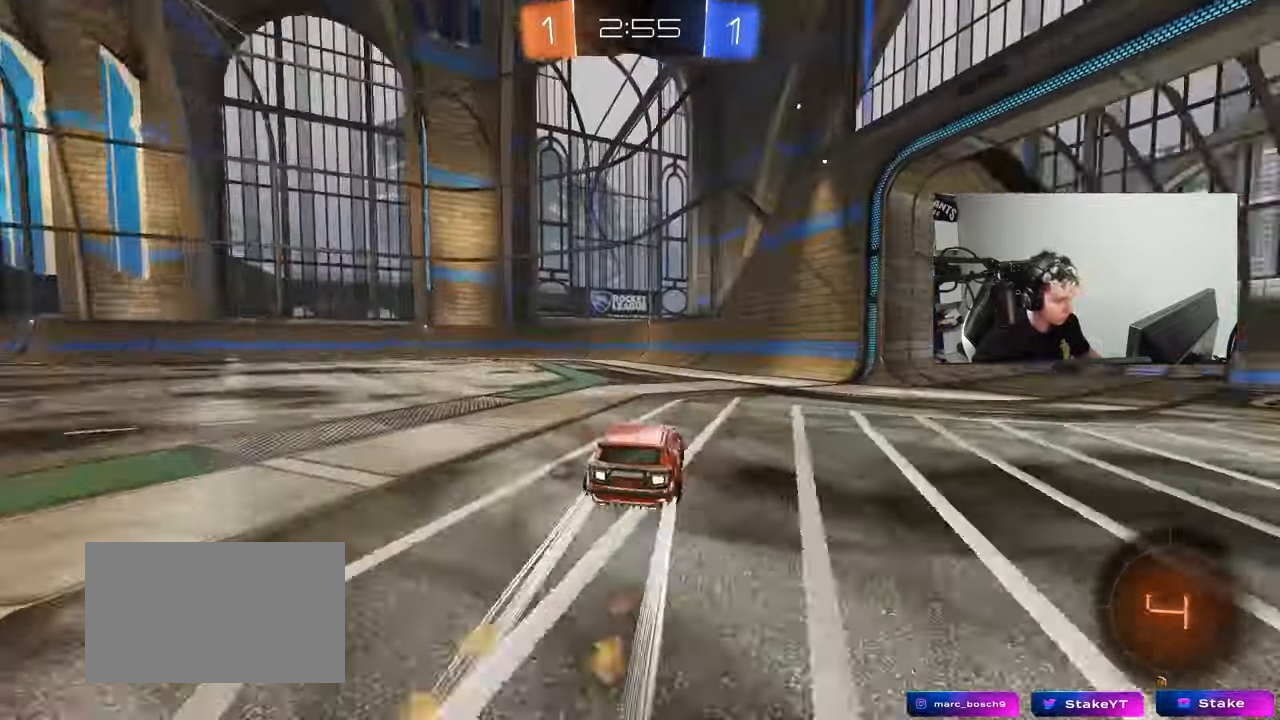
{"keys": ["a", "w"], "mouse": [], "events": [[83, "a", "down"], [217, "a", "up"], [317, "a", "down"]]}
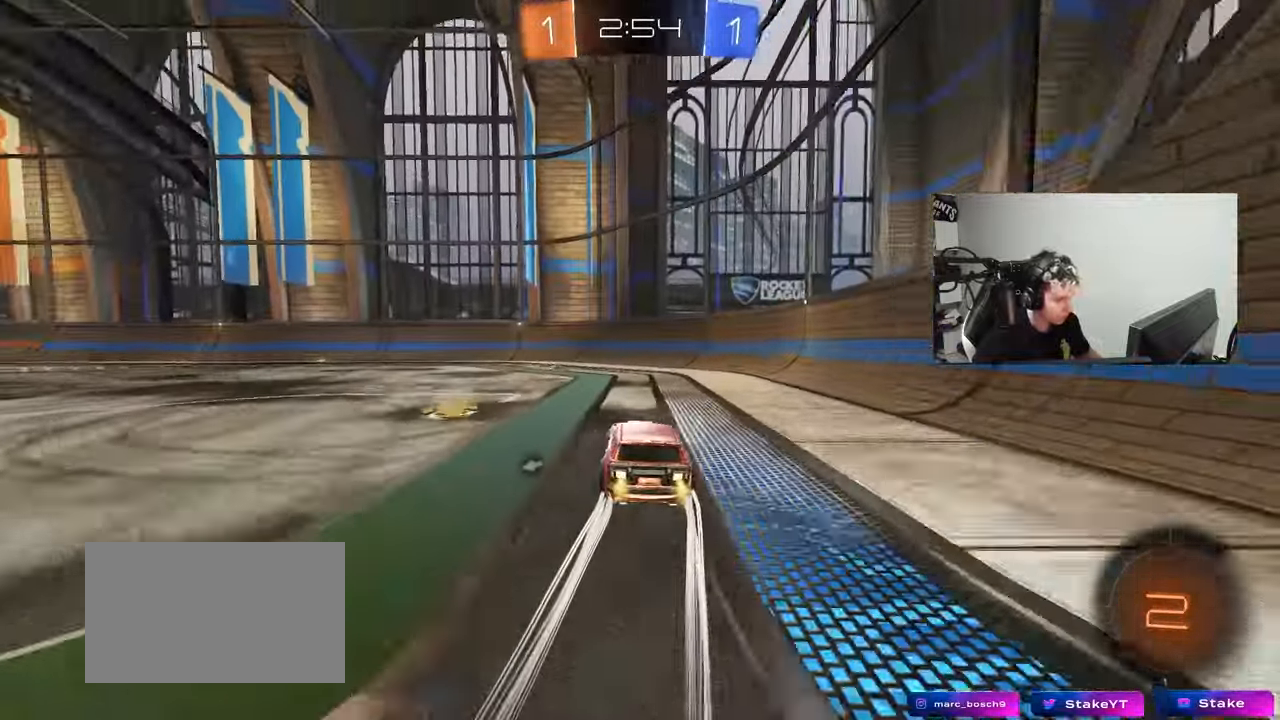
{"keys": ["a", "w"], "mouse": [], "events": [[50, "a", "up"], [100, "mouse_left", "down"], [150, "space", "down"], [200, "mouse_left", "up"], [283, "space", "up"], [433, "a", "down"]]}
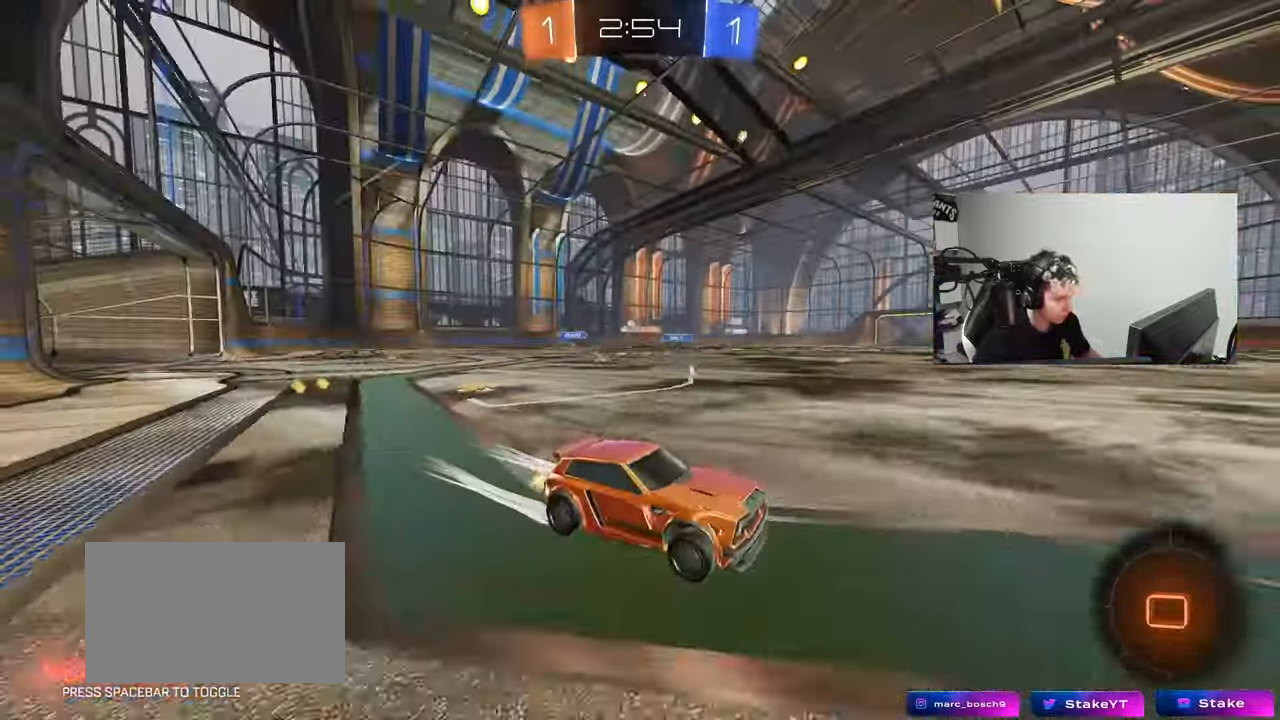
{"keys": ["a", "w"], "mouse": ["left"], "events": [[350, "mouse_left", "down"], [400, "a", "up"], [483, "a", "down"]]}
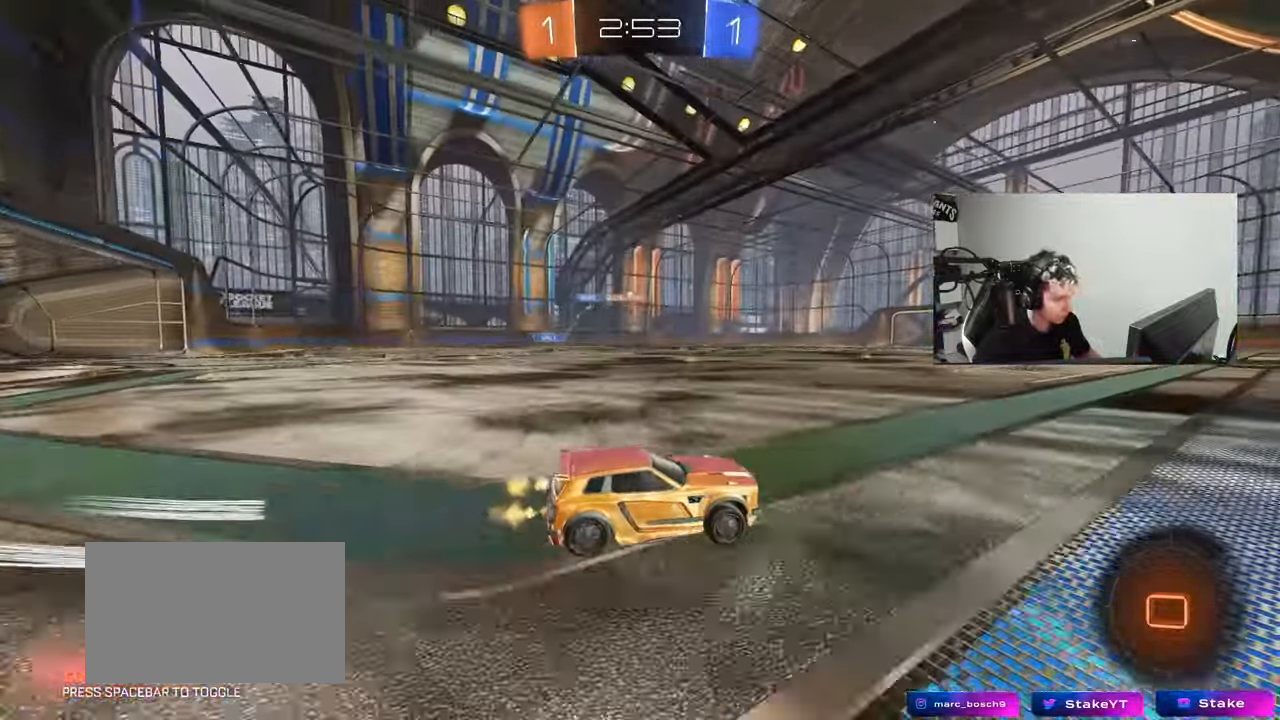
{"keys": ["w"], "mouse": ["left"], "events": [[133, "a", "up"], [133, "mouse_left", "up"], [367, "mouse_left", "down"]]}
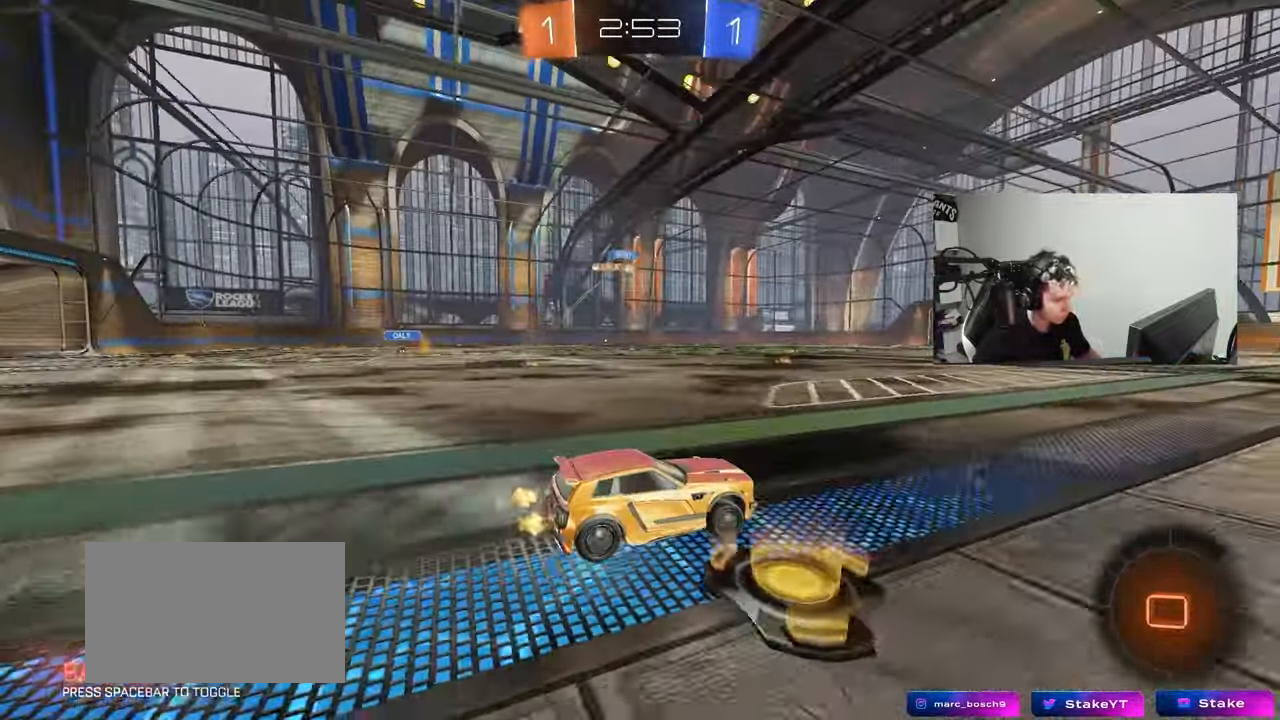
{"keys": ["w"], "mouse": [], "events": [[150, "d", "down"], [233, "d", "up"], [333, "a", "down"], [467, "a", "up"], [467, "mouse_left", "up"]]}
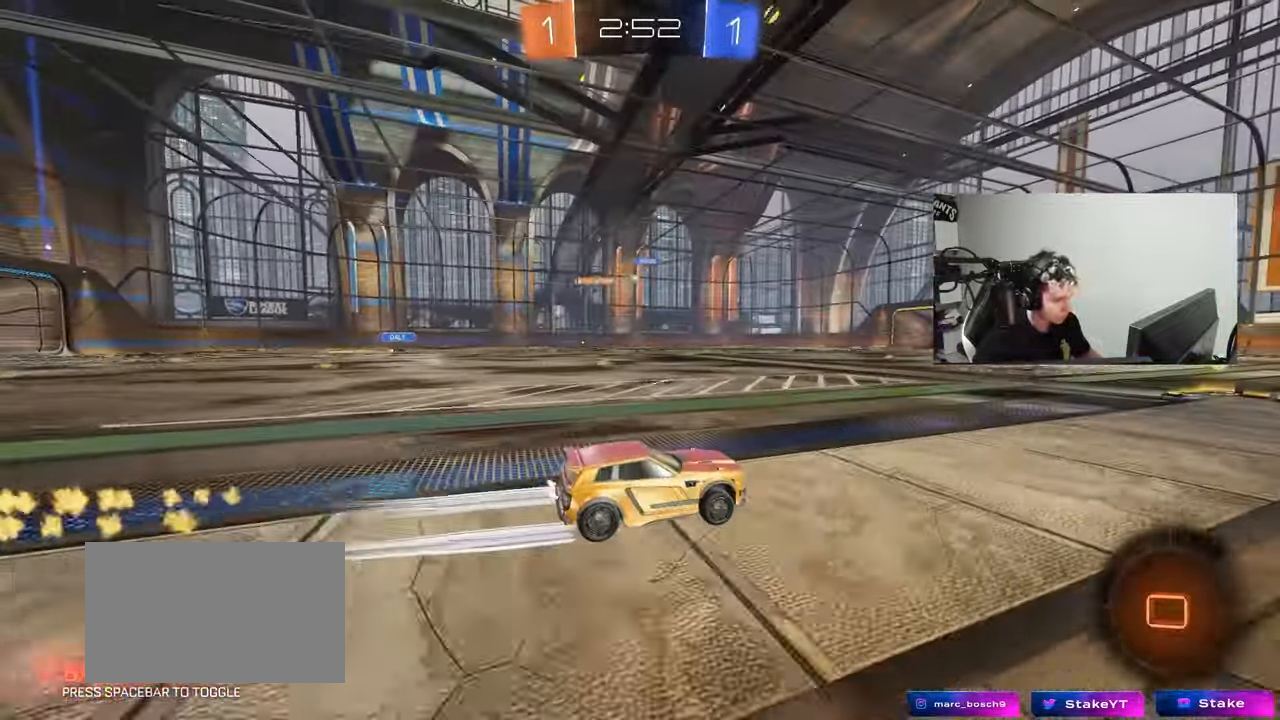
{"keys": ["a", "w"], "mouse": [], "events": [[167, "a", "down"], [300, "a", "up"], [400, "a", "down"]]}
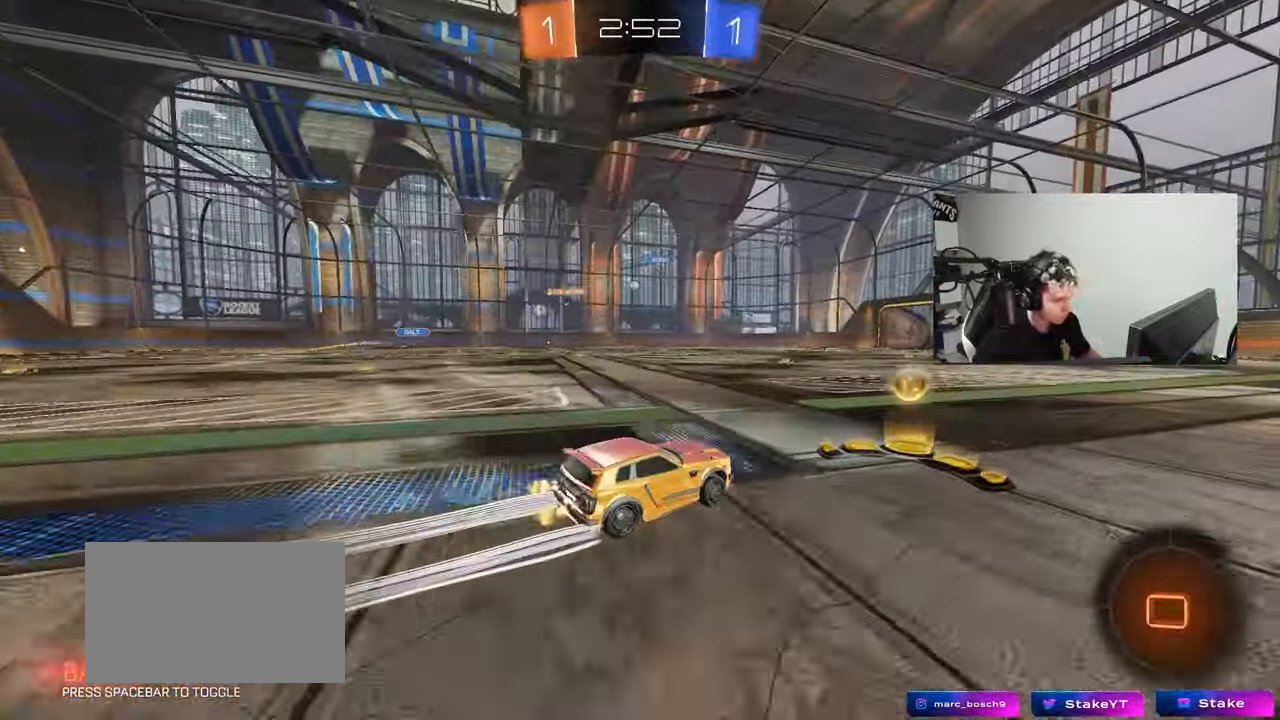
{"keys": ["a", "s", "shift"], "mouse": [], "events": [[33, "a", "up"], [83, "mouse_left", "down"], [83, "mouse_right", "down"], [133, "a", "down"], [133, "shift", "down"], [183, "mouse_right", "up"], [233, "mouse_right", "down"], [267, "s", "down"], [267, "w", "up"], [317, "mouse_right", "up"], [417, "mouse_left", "up"]]}
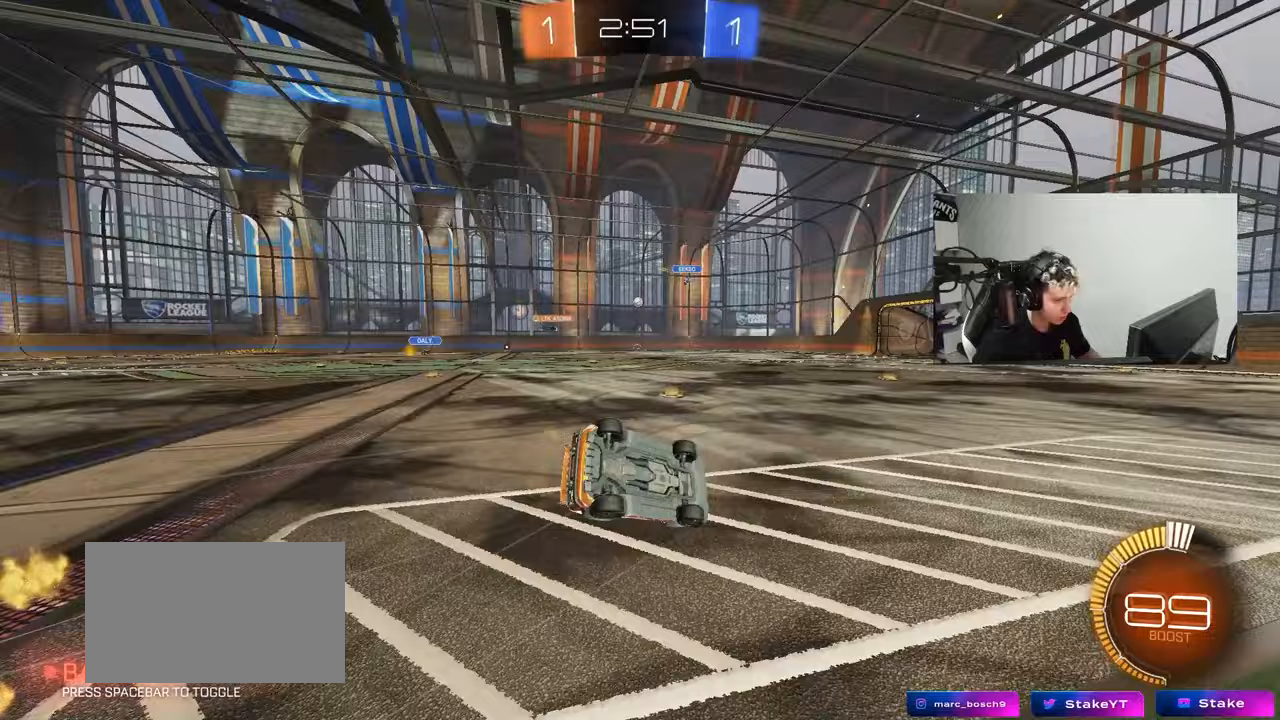
{"keys": ["a", "s", "shift"], "mouse": [], "events": [[100, "s", "up"], [233, "s", "down"]]}
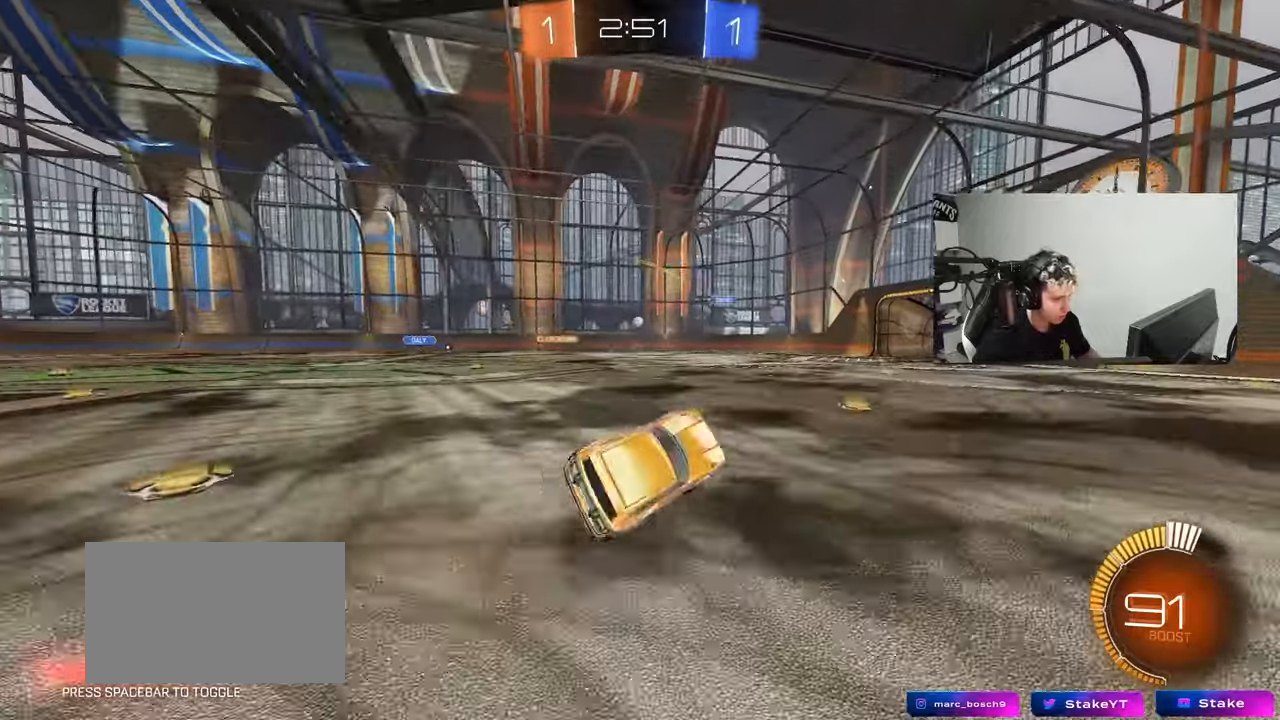
{"keys": ["w"], "mouse": [], "events": [[17, "s", "up"], [17, "shift", "up"], [67, "a", "up"], [200, "w", "down"], [350, "mouse_left", "down"], [483, "mouse_left", "up"]]}
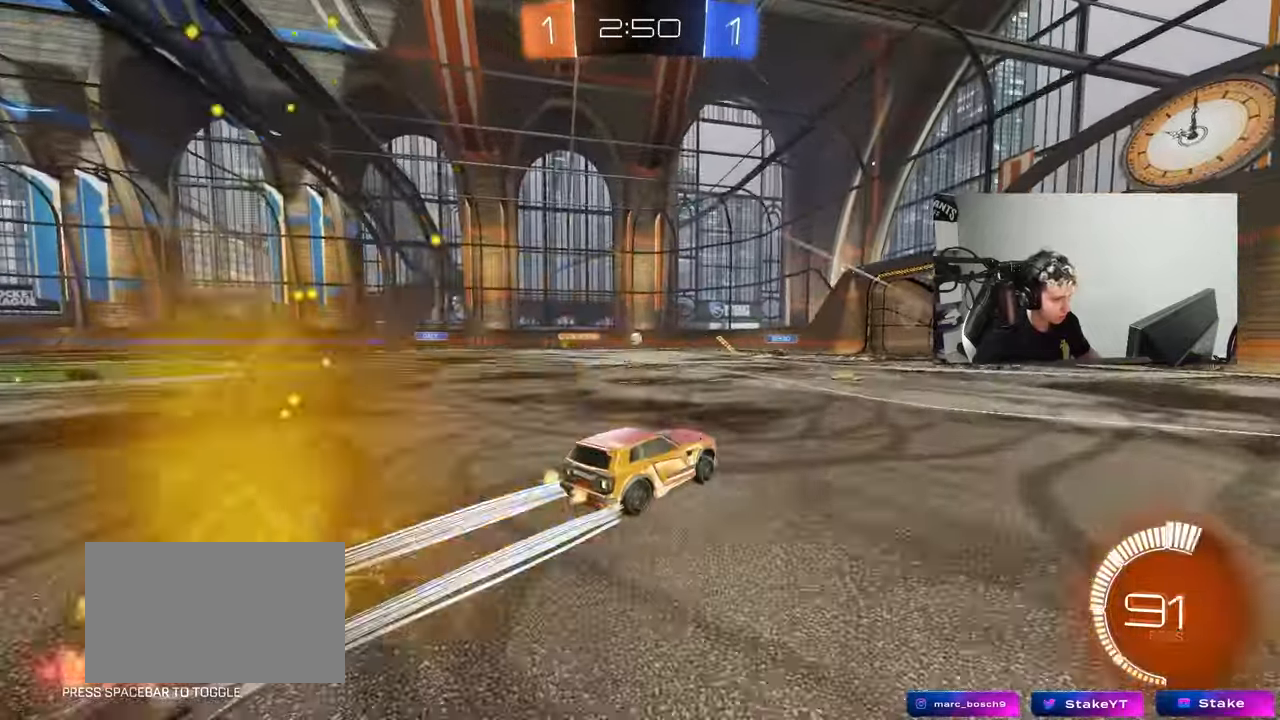
{"keys": ["d", "w"], "mouse": [], "events": [[83, "d", "down"], [217, "d", "up"], [317, "a", "down"], [367, "a", "up"], [500, "d", "down"]]}
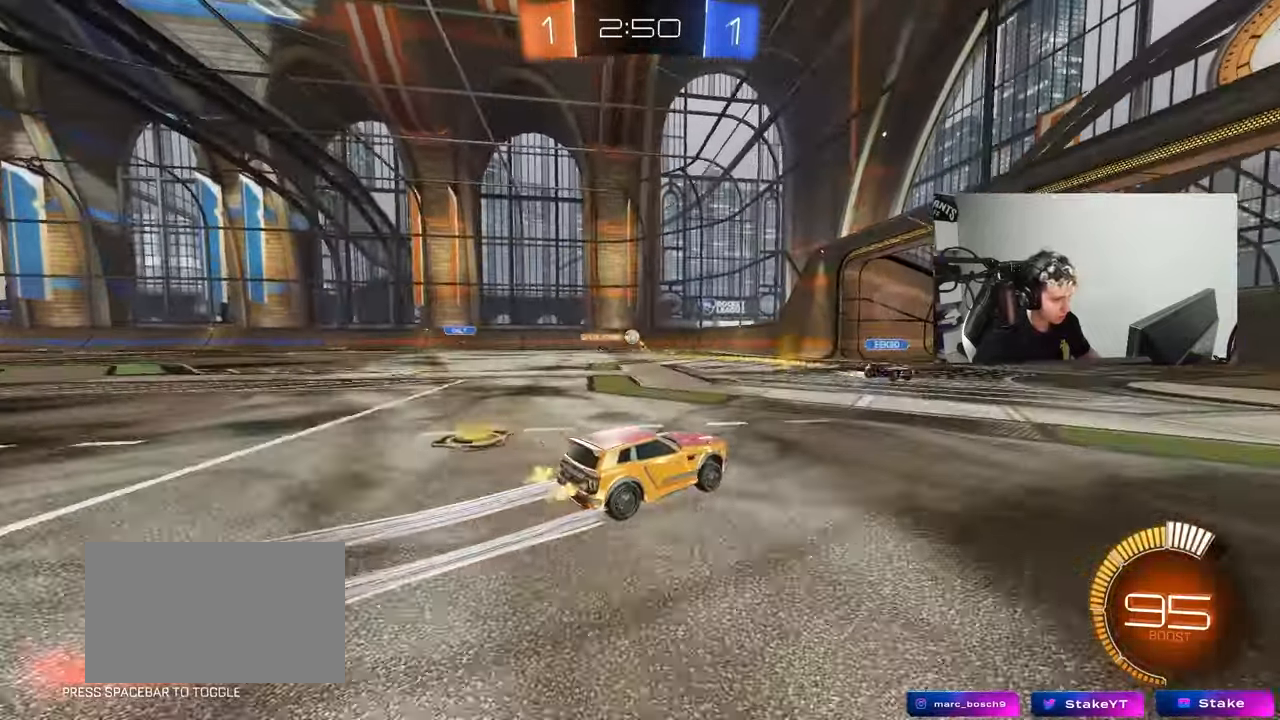
{"keys": ["a", "w"], "mouse": [], "events": [[100, "mouse_left", "down"], [233, "a", "down"], [233, "mouse_left", "up"], [283, "d", "up"], [283, "shift", "down"], [383, "shift", "up"]]}
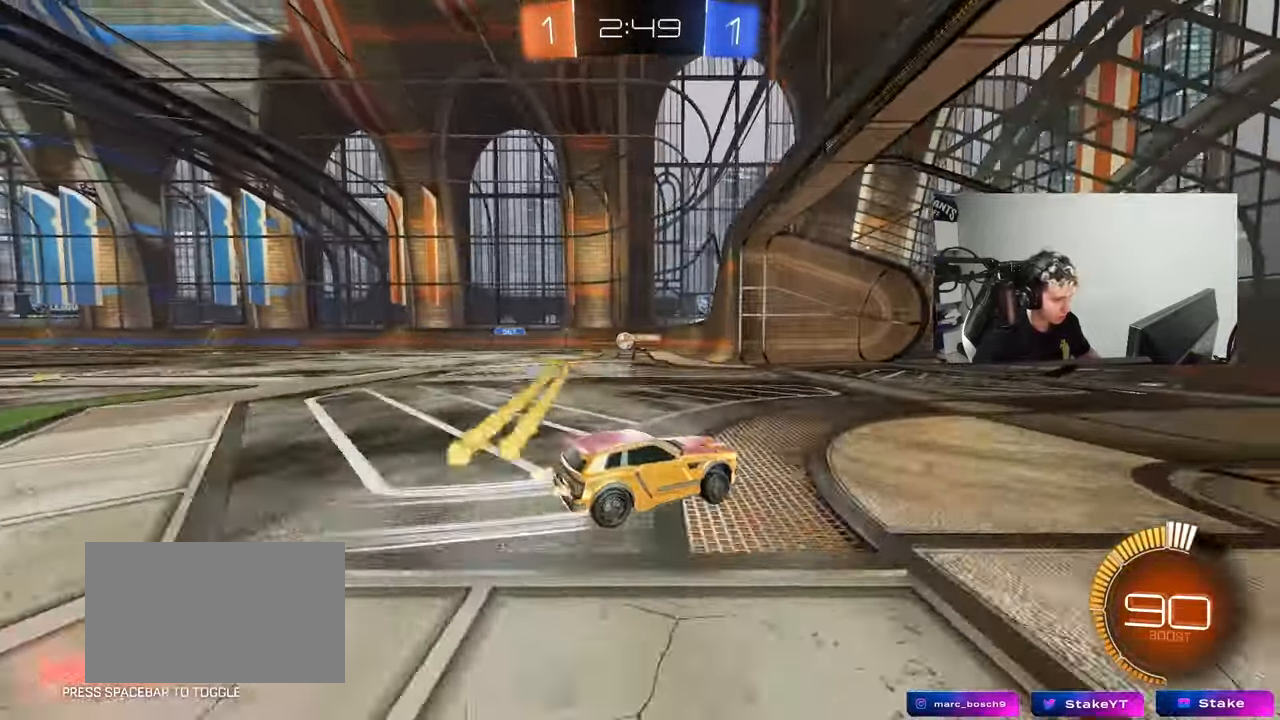
{"keys": ["s"], "mouse": [], "events": [[67, "shift", "down"], [167, "shift", "up"], [350, "w", "up"], [400, "a", "up"], [450, "s", "down"]]}
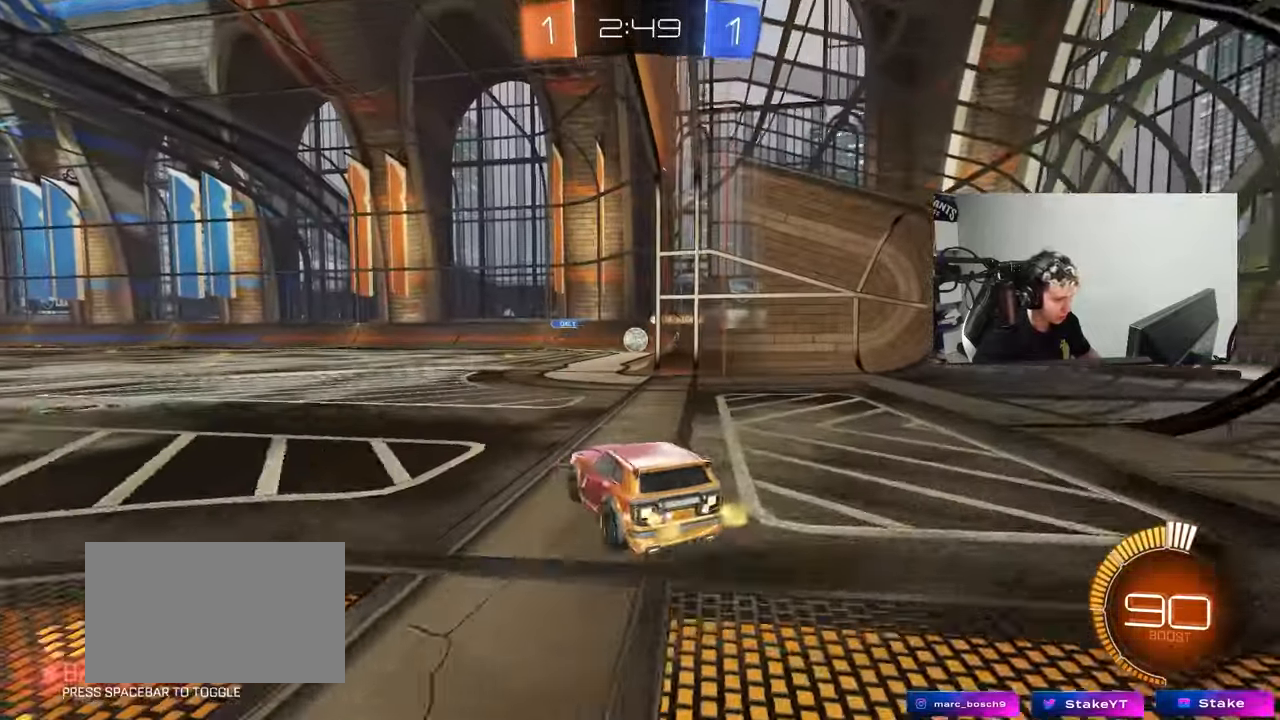
{"keys": ["w"], "mouse": [], "events": [[33, "s", "up"], [133, "d", "down"], [183, "w", "down"], [367, "d", "up"]]}
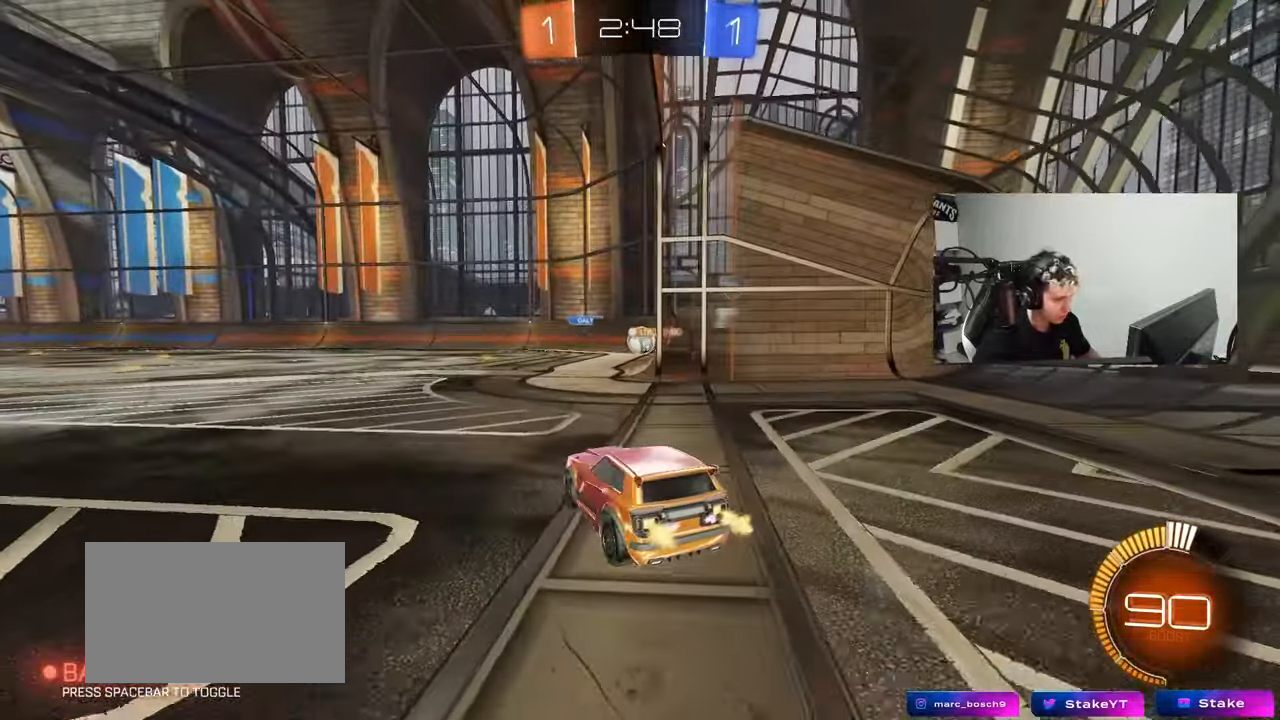
{"keys": ["a", "w"], "mouse": [], "events": [[50, "d", "down"], [233, "d", "up"], [383, "a", "down"]]}
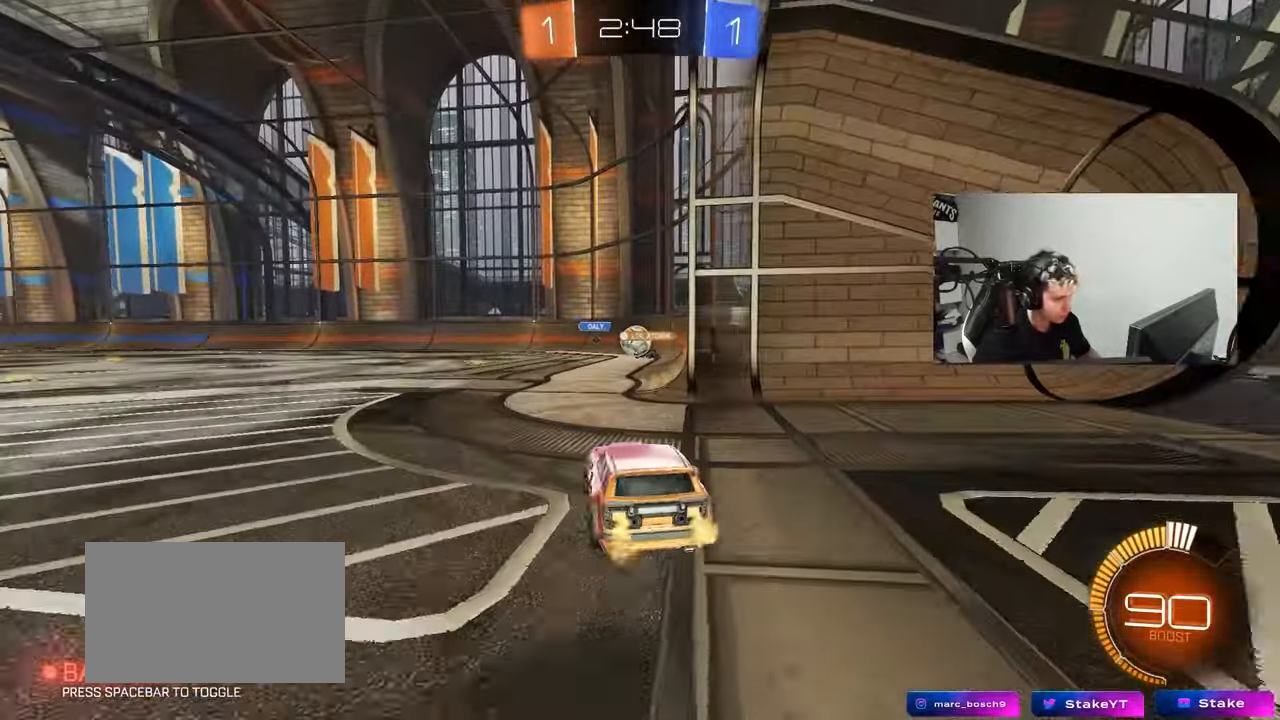
{"keys": ["w"], "mouse": [], "events": [[17, "a", "up"], [117, "w", "up"], [200, "s", "down"], [300, "s", "up"], [350, "d", "down"], [433, "d", "up"], [433, "w", "down"]]}
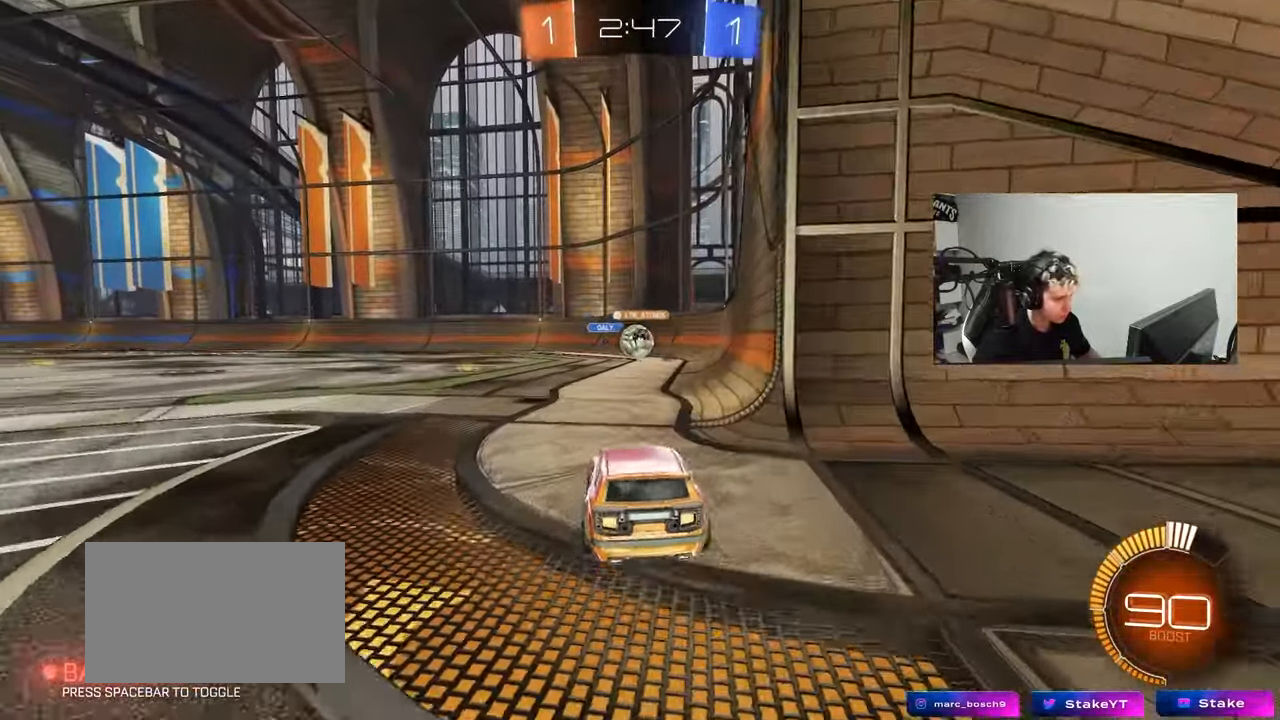
{"keys": [], "mouse": [], "events": [[83, "d", "down"], [183, "d", "up"], [450, "w", "up"]]}
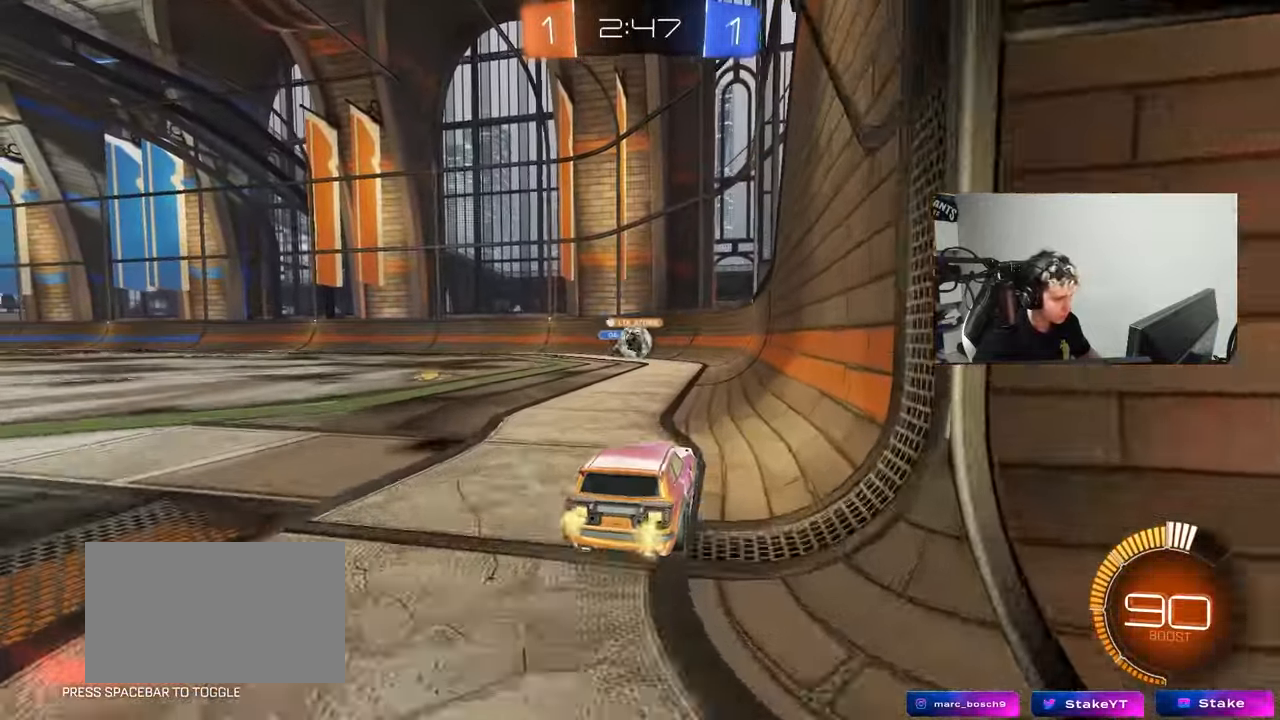
{"keys": ["w"], "mouse": ["left"], "events": [[50, "d", "down"], [150, "w", "down"], [383, "mouse_left", "down"], [467, "d", "up"]]}